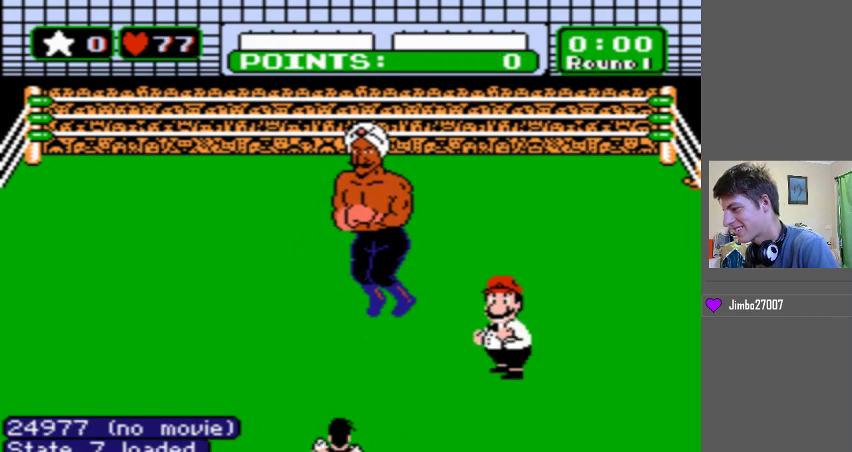
Gameplay with a controller (Nintendo layout); each line is a JSON object with the inputs held at the frame after it. "events" lists button and stick changes between this image and that frame as [ms after this image, input, new state], when the widget could be followed in between. Not read: L3 R3 left_stick right_stick.
{"buttons": [], "events": []}
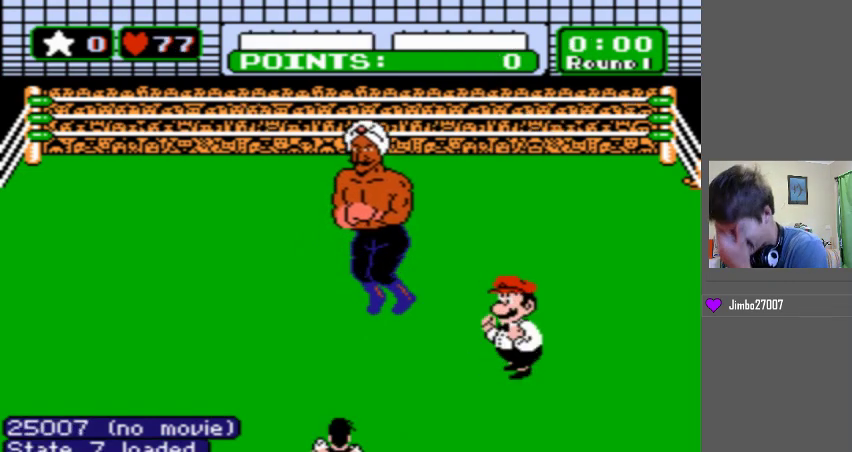
{"buttons": [], "events": []}
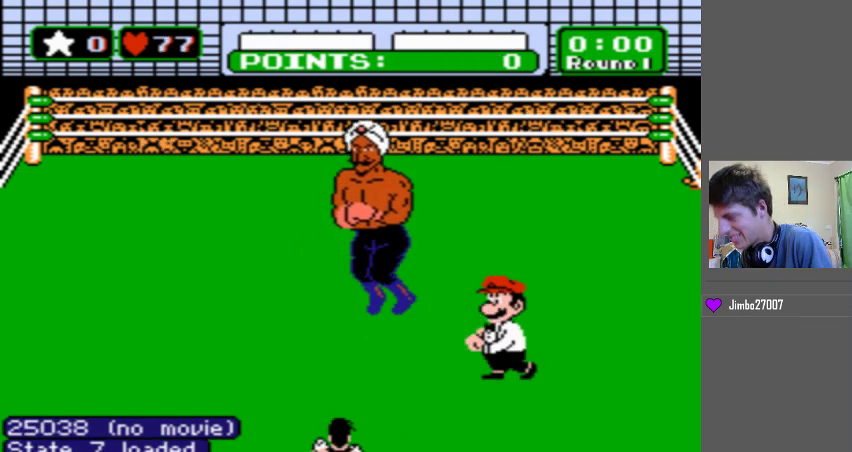
{"buttons": [], "events": []}
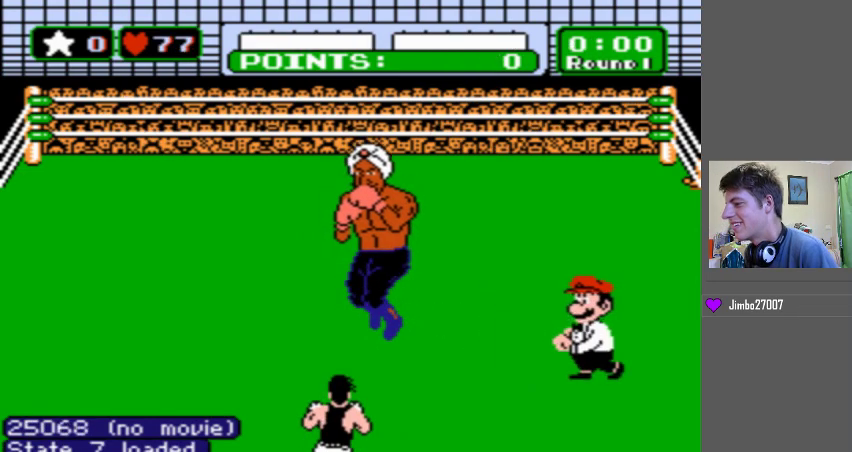
{"buttons": [], "events": []}
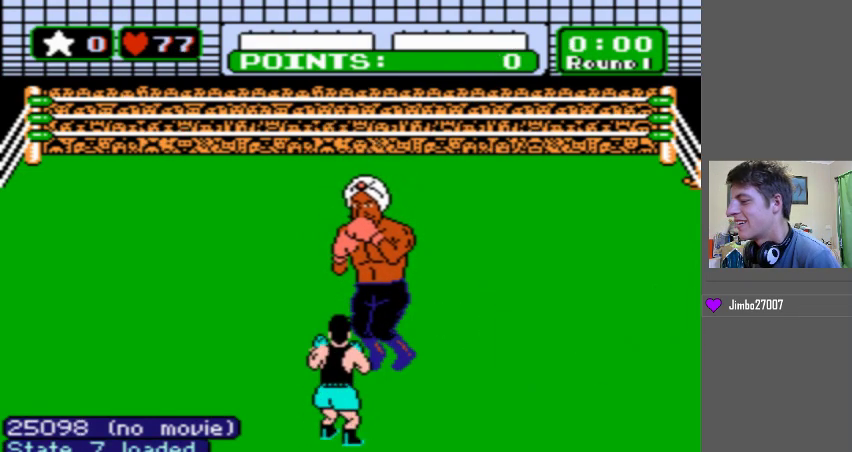
{"buttons": ["B", "DPAD_UP"], "events": [[333, "B", "down"], [333, "DPAD_UP", "down"]]}
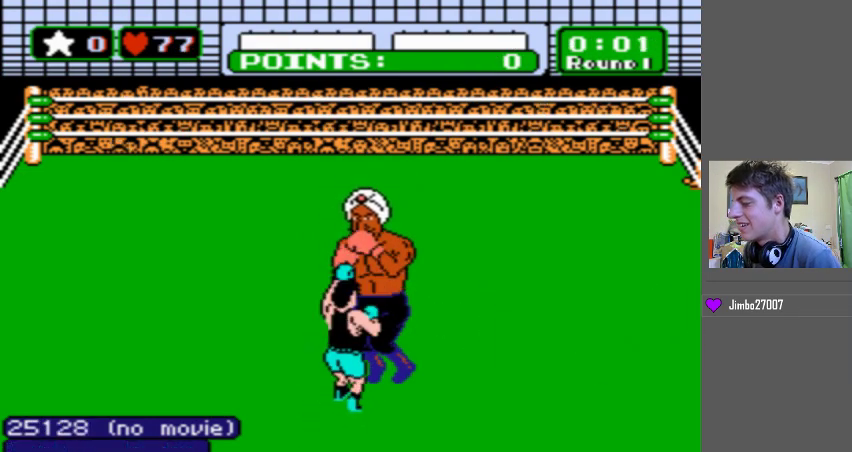
{"buttons": [], "events": [[300, "B", "up"], [300, "DPAD_UP", "up"]]}
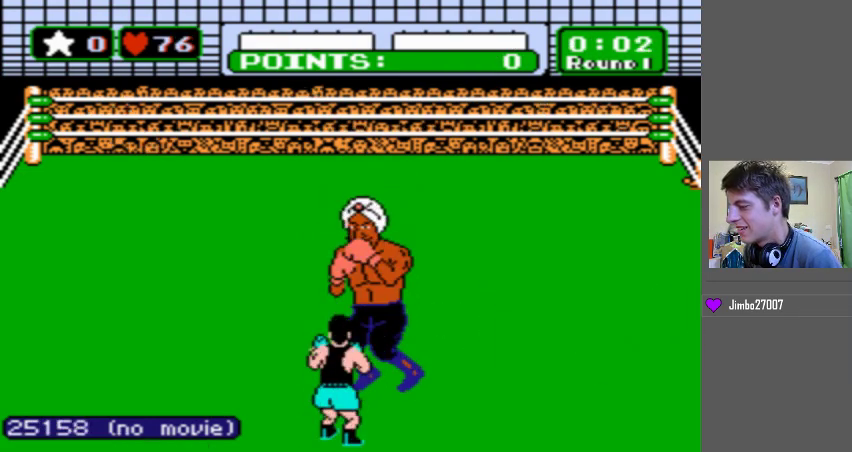
{"buttons": [], "events": [[67, "DPAD_DOWN", "down"], [433, "DPAD_DOWN", "up"]]}
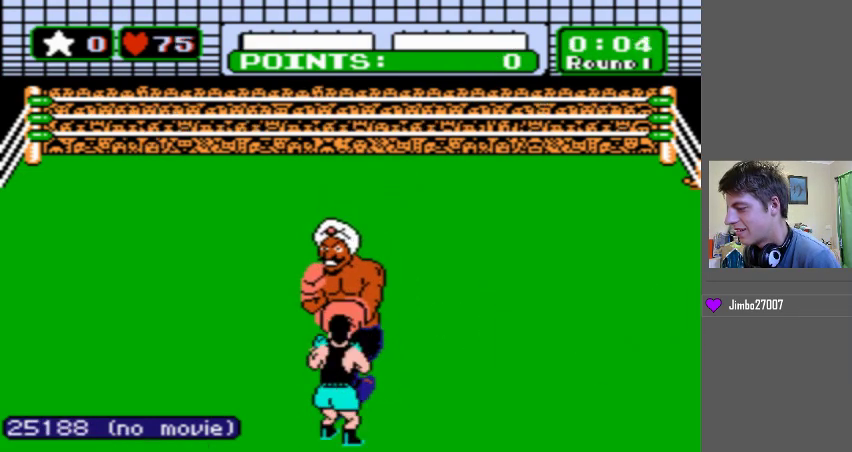
{"buttons": ["B", "DPAD_UP"], "events": [[33, "B", "down"], [33, "DPAD_UP", "down"], [367, "B", "up"], [467, "B", "down"]]}
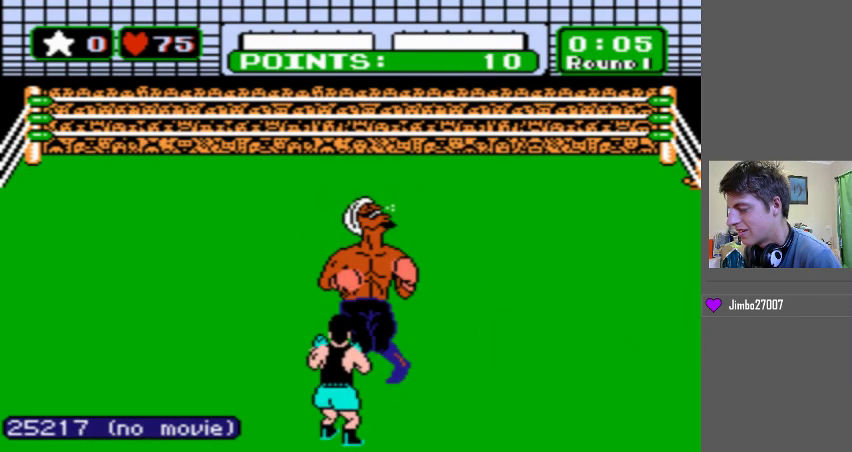
{"buttons": ["B", "DPAD_UP"], "events": [[167, "B", "up"], [233, "B", "down"], [433, "B", "up"], [500, "B", "down"]]}
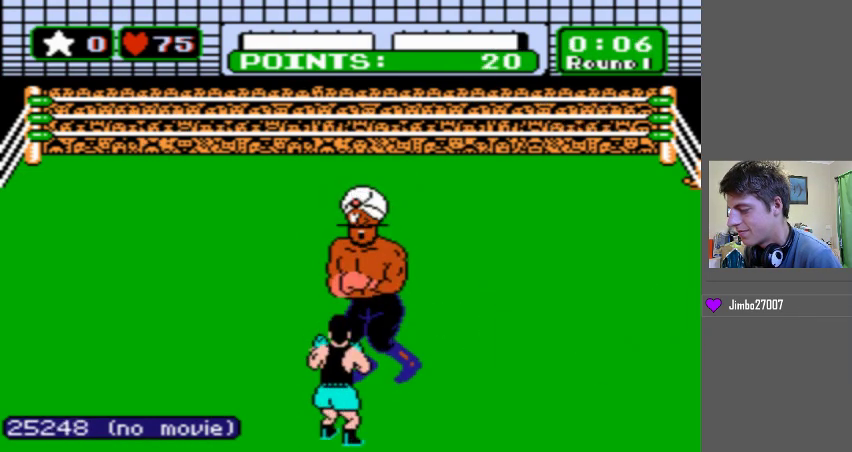
{"buttons": ["DPAD_UP"], "events": [[200, "B", "up"], [300, "B", "down"], [500, "B", "up"]]}
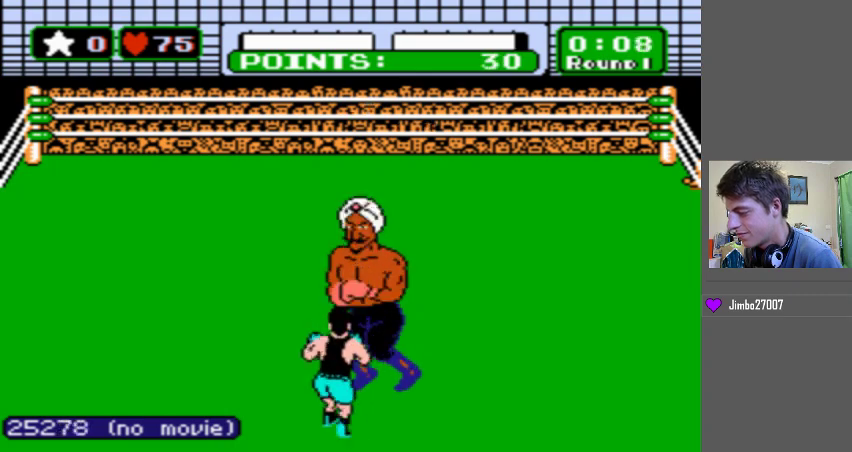
{"buttons": ["B", "DPAD_UP"], "events": [[100, "B", "down"], [300, "B", "up"], [400, "B", "down"]]}
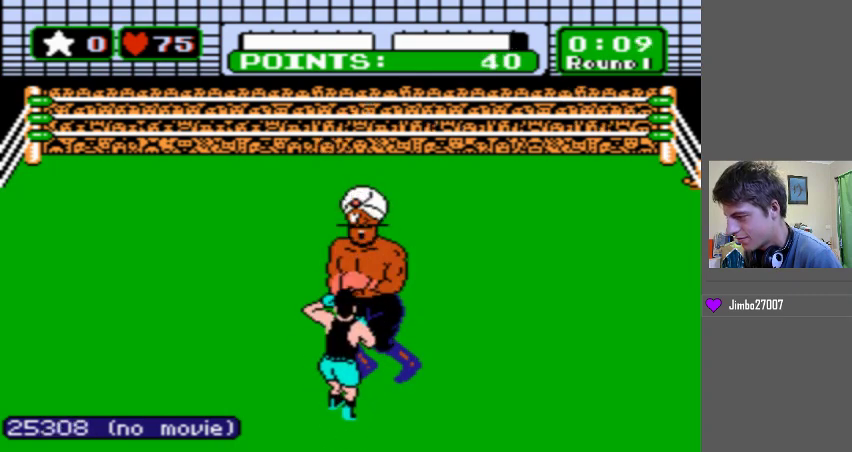
{"buttons": [], "events": [[67, "B", "up"], [133, "B", "down"], [400, "B", "up"], [433, "DPAD_UP", "up"]]}
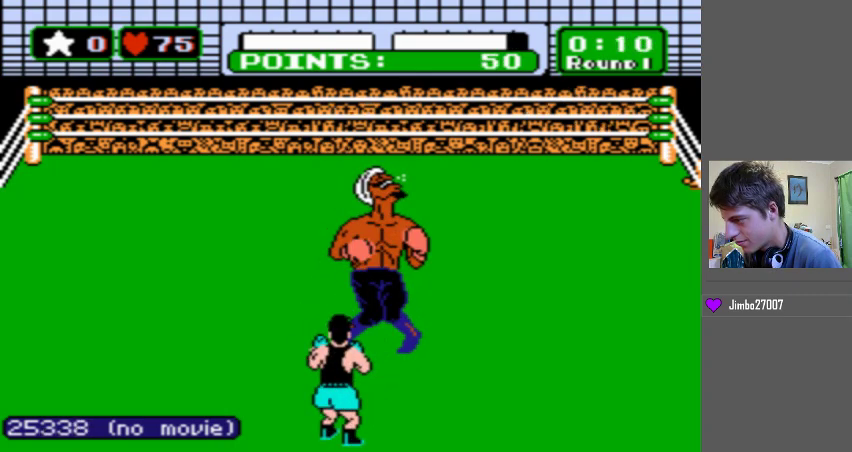
{"buttons": ["B", "DPAD_UP"], "events": [[167, "DPAD_UP", "down"], [200, "B", "down"]]}
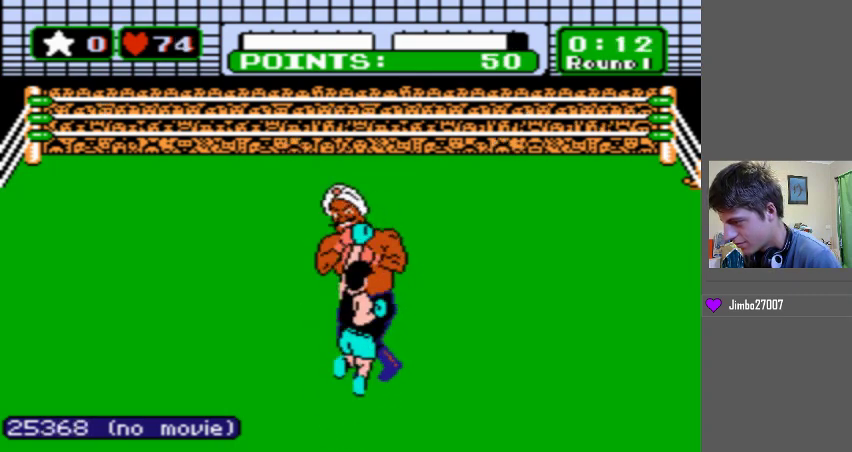
{"buttons": ["DPAD_DOWN"], "events": [[100, "DPAD_UP", "up"], [133, "B", "up"], [300, "DPAD_DOWN", "down"]]}
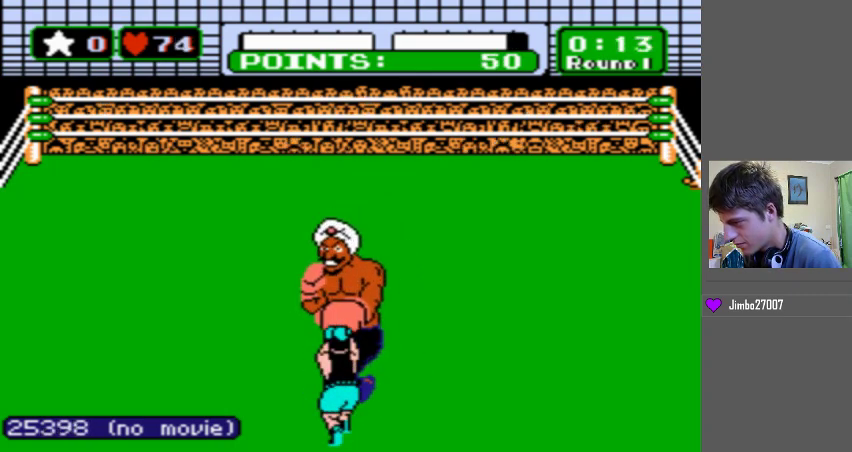
{"buttons": ["B", "DPAD_UP"], "events": [[267, "DPAD_DOWN", "up"], [367, "B", "down"], [367, "DPAD_UP", "down"]]}